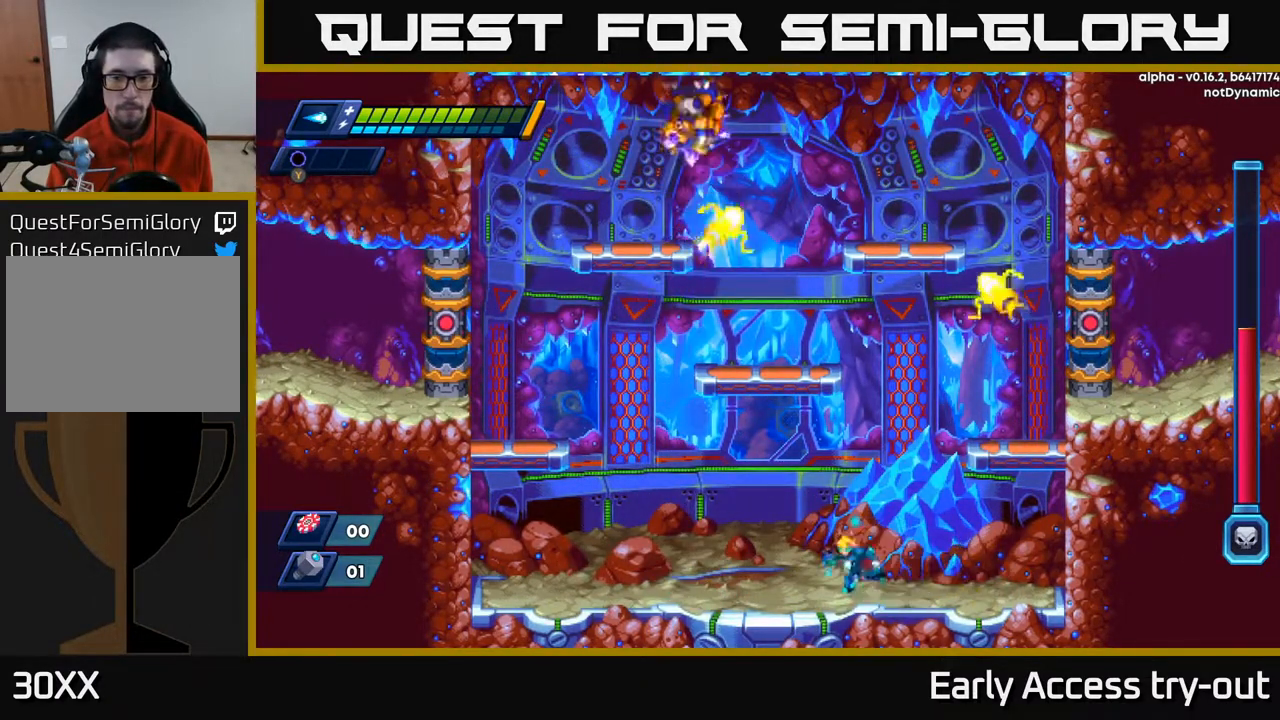
Gameplay with a controller (Xbox layout); each line is a JSON object with the inputs held at the frame after it. "events" lists button and stick changes between this image and that frame as [ms after this image, input, new state], when the widget could be followed in between. Not read: left_stick.
{"buttons": ["DPAD_LEFT"], "right_stick": "center", "events": []}
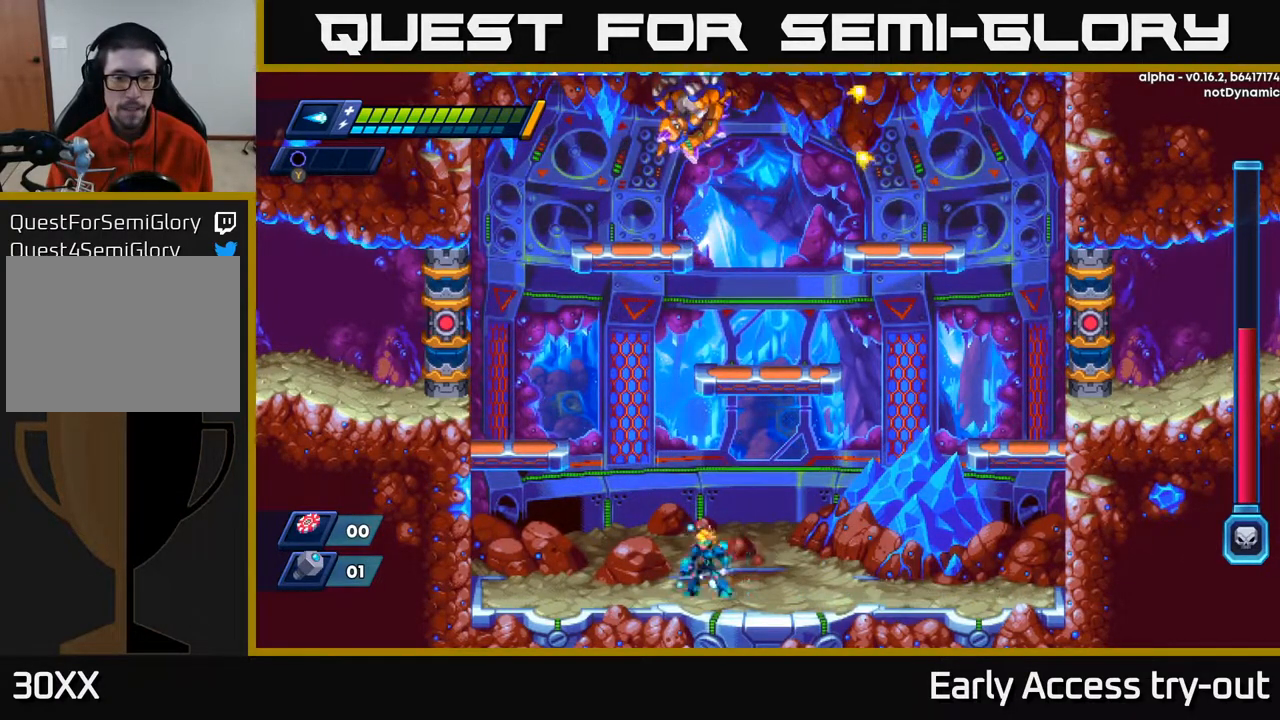
{"buttons": [], "right_stick": "center", "events": [[33, "DPAD_LEFT", "up"], [67, "DPAD_RIGHT", "down"], [500, "DPAD_RIGHT", "up"]]}
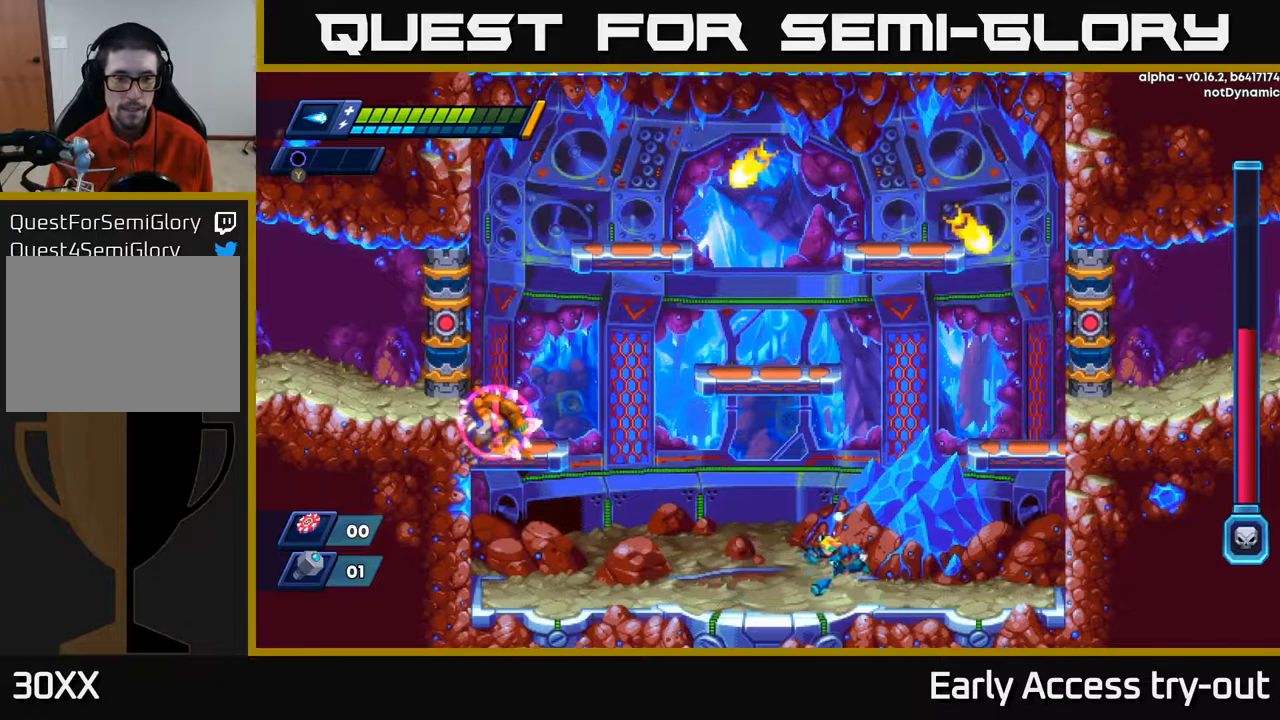
{"buttons": ["X"], "right_stick": "center", "events": [[50, "DPAD_LEFT", "down"], [67, "A", "down"], [133, "DPAD_LEFT", "up"], [233, "X", "down"], [267, "A", "up"], [300, "X", "up"], [350, "X", "down"]]}
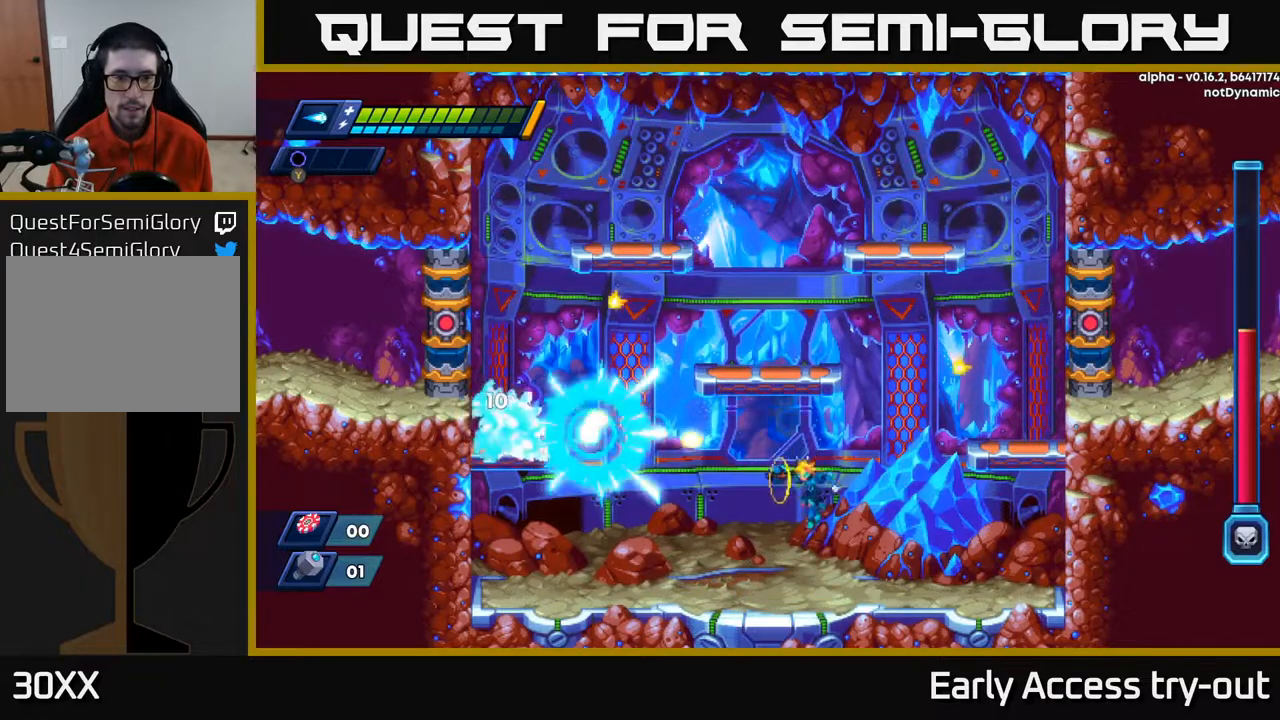
{"buttons": ["DPAD_LEFT"], "right_stick": "center", "events": [[33, "X", "up"], [267, "DPAD_LEFT", "down"]]}
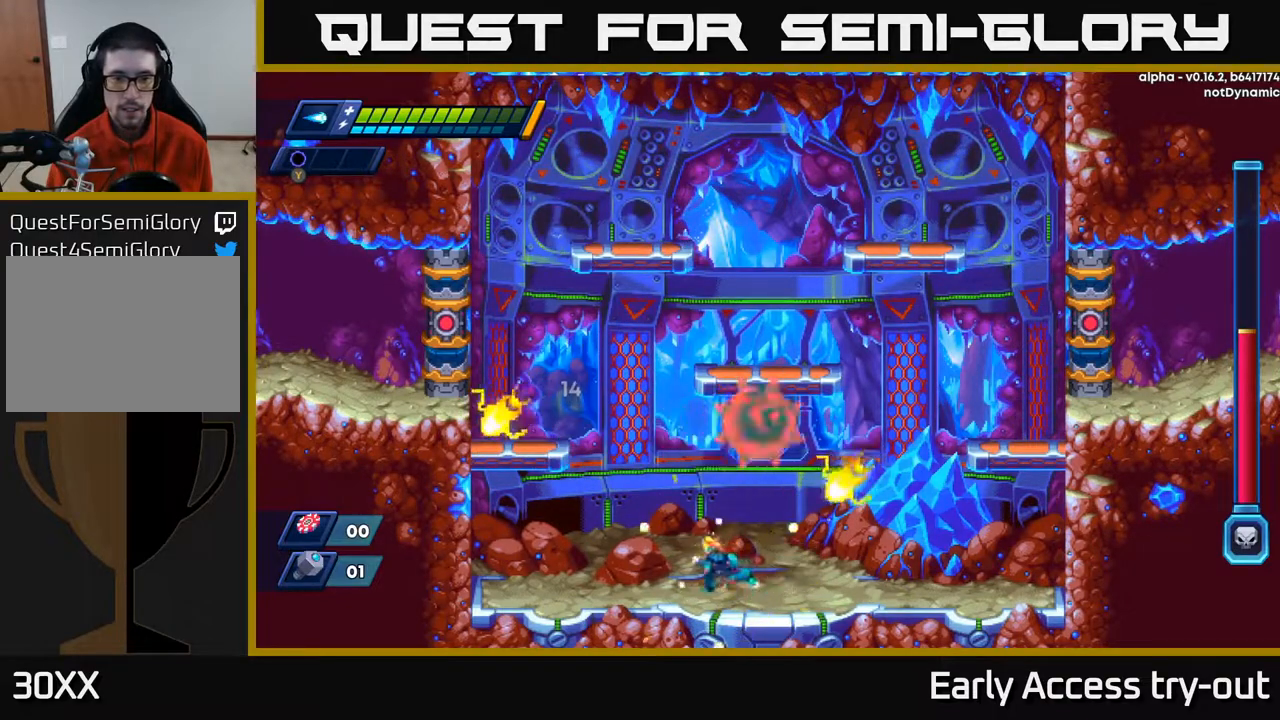
{"buttons": ["DPAD_RIGHT"], "right_stick": "center", "events": [[117, "A", "down"], [217, "DPAD_LEFT", "up"], [250, "DPAD_RIGHT", "down"], [400, "X", "down"], [467, "A", "up"], [483, "X", "up"]]}
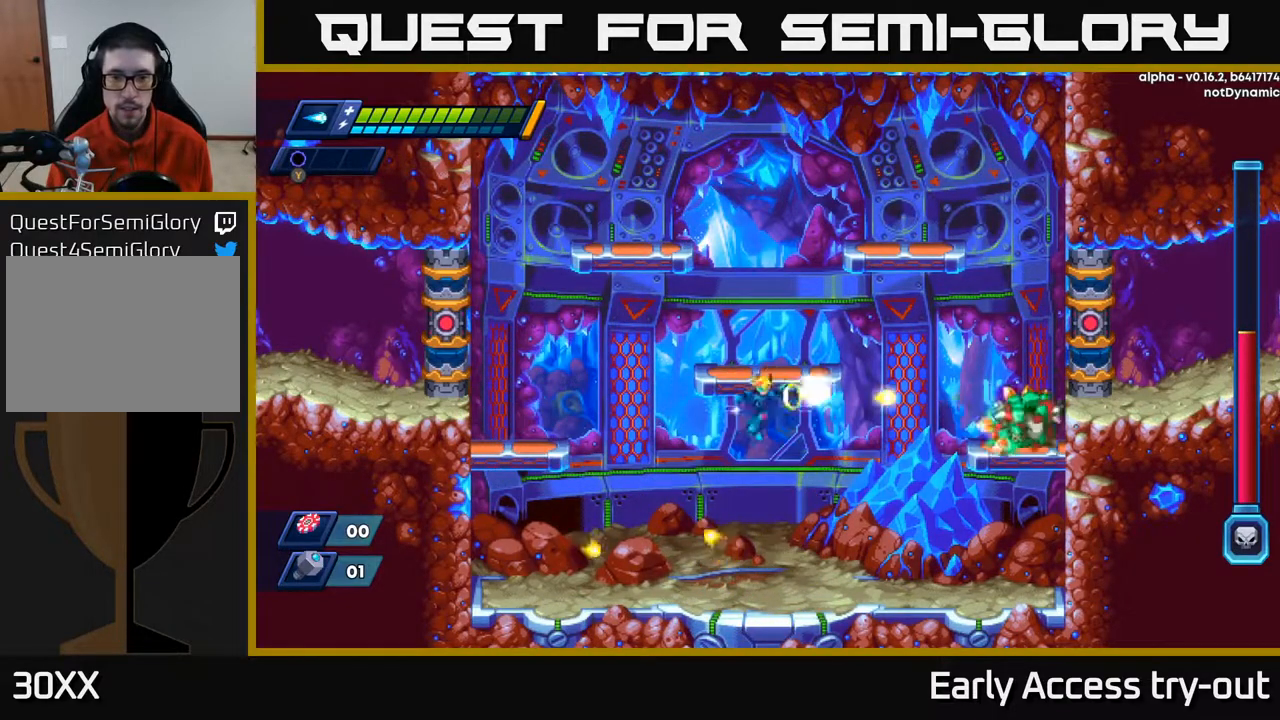
{"buttons": ["DPAD_RIGHT"], "right_stick": "center", "events": [[17, "X", "down"], [100, "X", "up"], [133, "X", "down"], [200, "X", "up"], [250, "X", "down"], [267, "X", "up"]]}
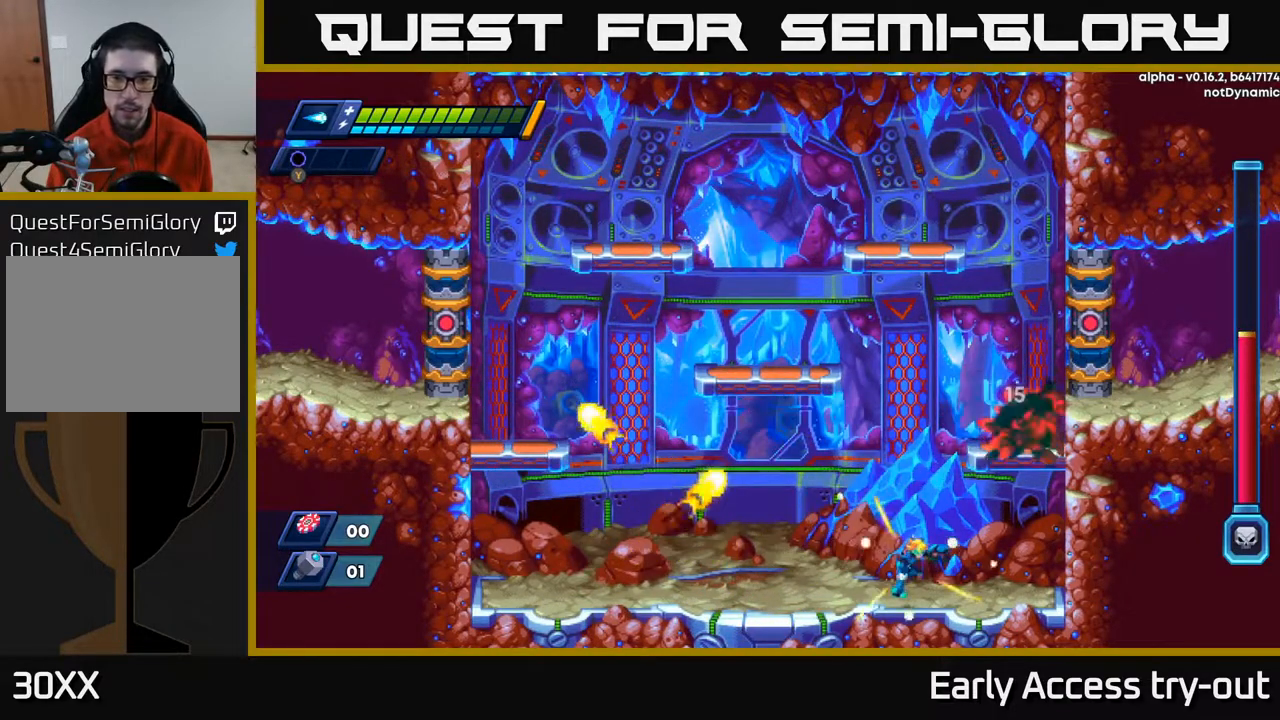
{"buttons": ["DPAD_LEFT"], "right_stick": "center", "events": [[100, "DPAD_RIGHT", "up"], [150, "DPAD_LEFT", "down"]]}
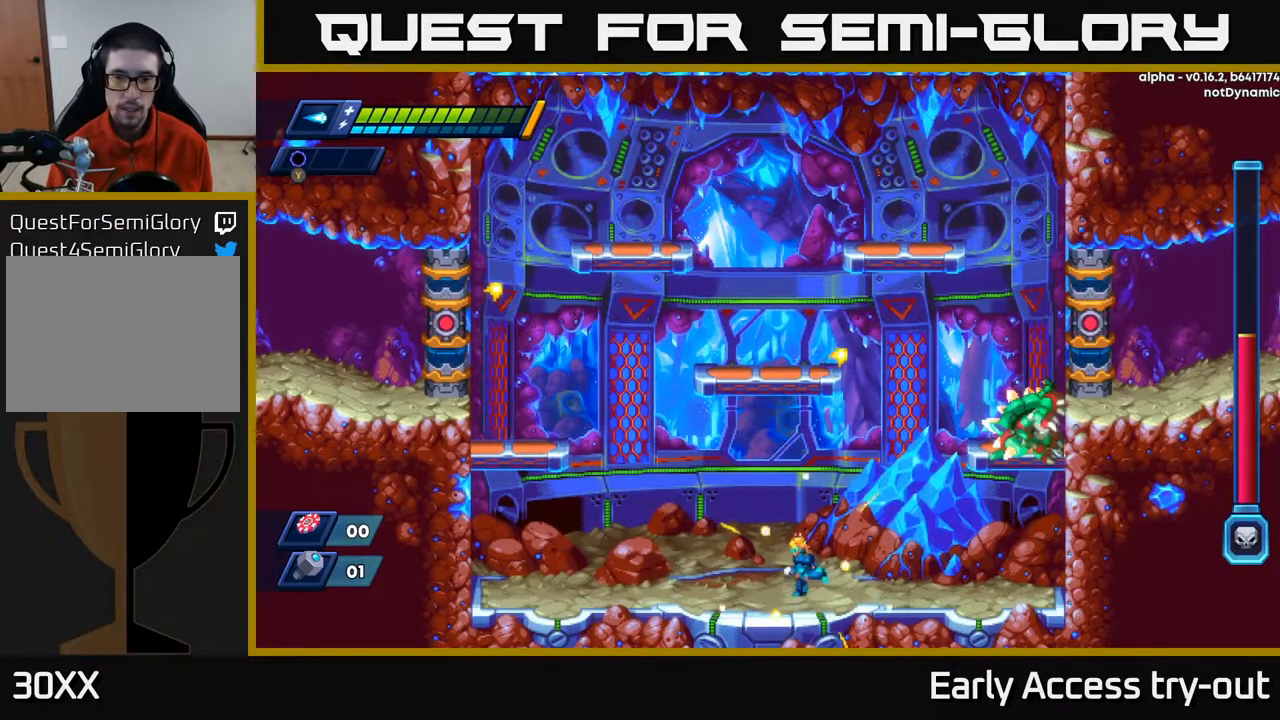
{"buttons": ["A"], "right_stick": "center", "events": [[117, "A", "down"], [233, "DPAD_LEFT", "up"], [250, "DPAD_RIGHT", "down"], [383, "X", "down"], [417, "DPAD_RIGHT", "up"], [433, "X", "up"]]}
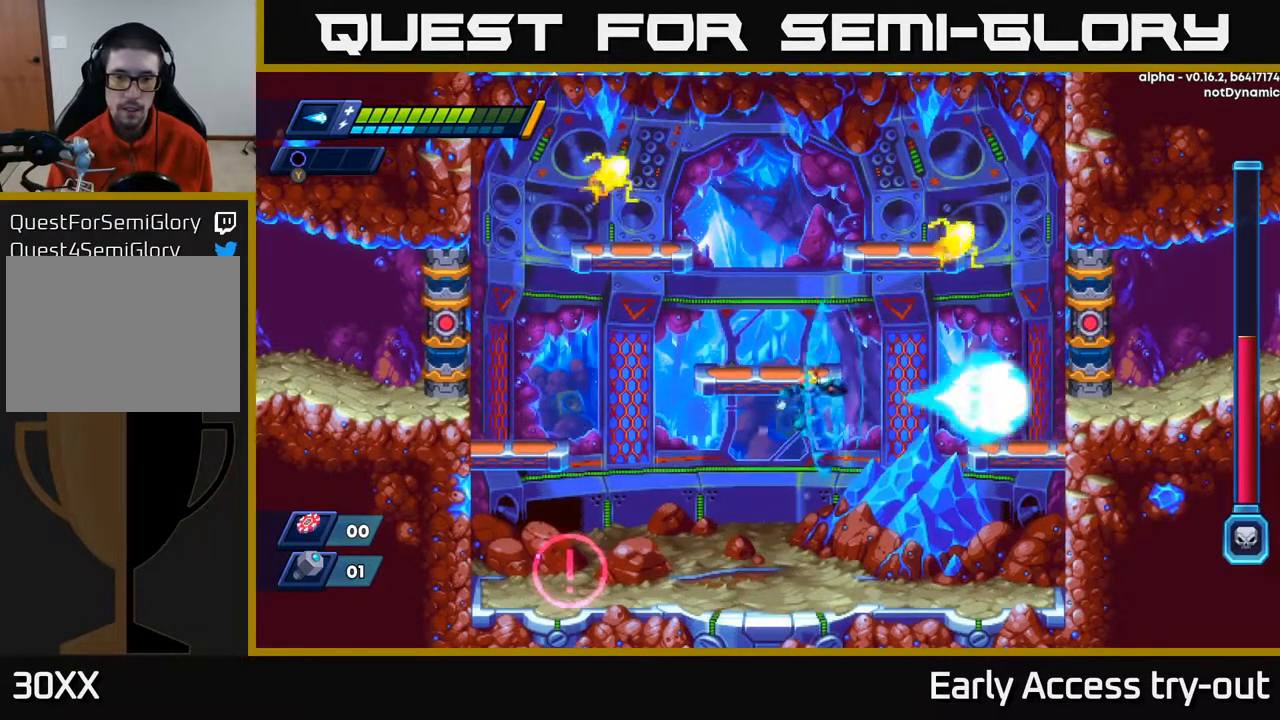
{"buttons": ["X"], "right_stick": "center", "events": [[50, "A", "up"], [200, "DPAD_LEFT", "down"], [267, "DPAD_LEFT", "up"], [383, "X", "down"], [433, "X", "up"], [500, "X", "down"]]}
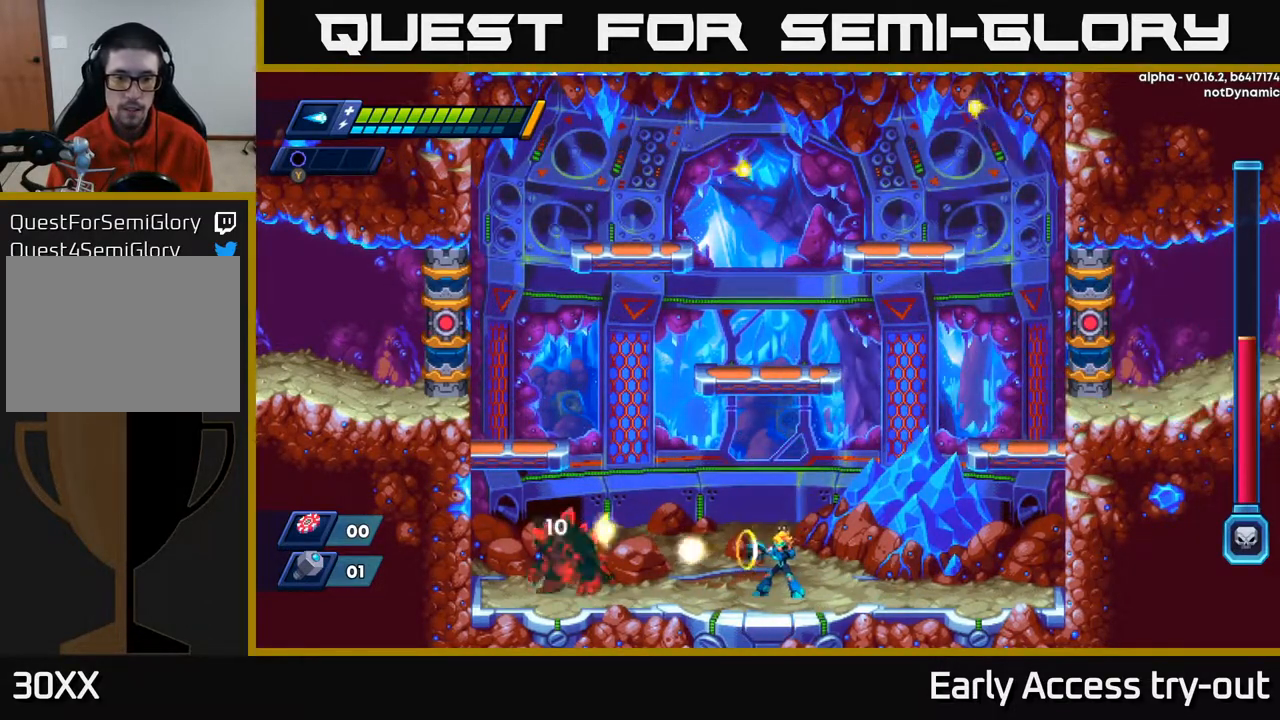
{"buttons": ["DPAD_LEFT"], "right_stick": "center", "events": [[67, "X", "up"], [133, "X", "down"], [167, "X", "up"], [233, "X", "down"], [317, "X", "up"], [367, "DPAD_LEFT", "down"], [367, "X", "down"], [450, "X", "up"]]}
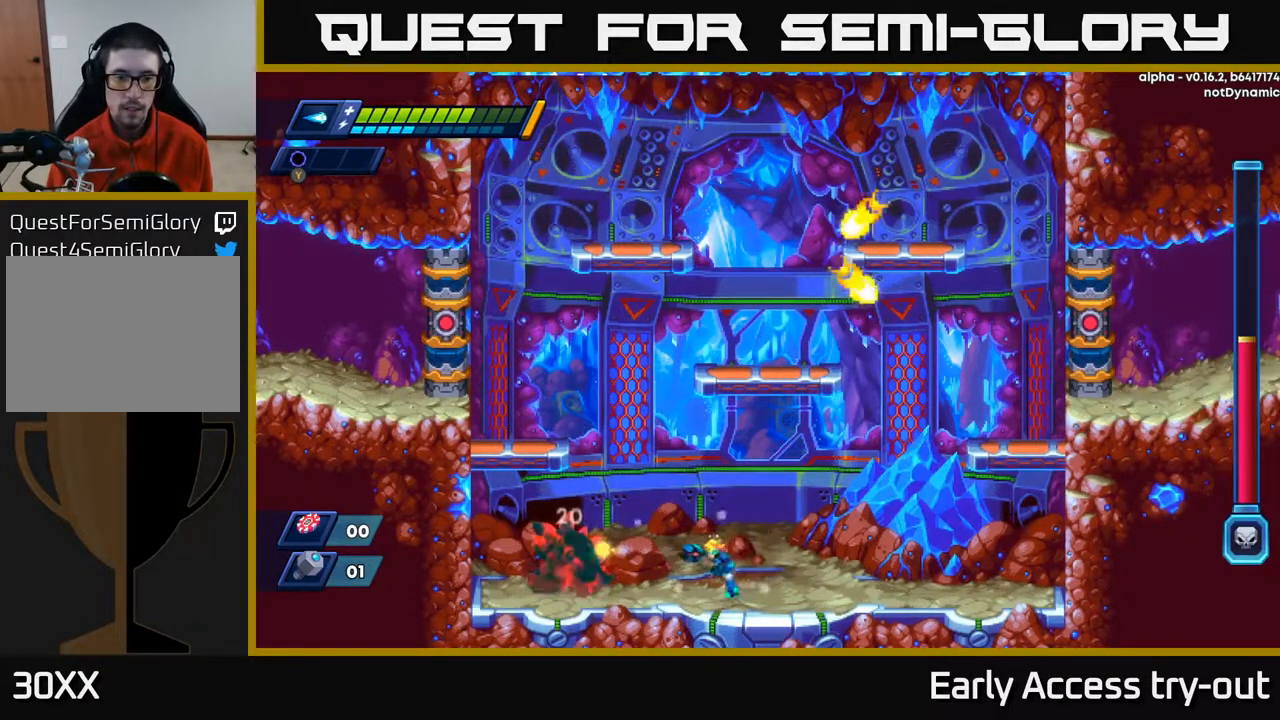
{"buttons": ["DPAD_RIGHT"], "right_stick": "center", "events": [[183, "Y", "down"], [250, "Y", "up"], [300, "DPAD_LEFT", "up"], [333, "DPAD_RIGHT", "down"]]}
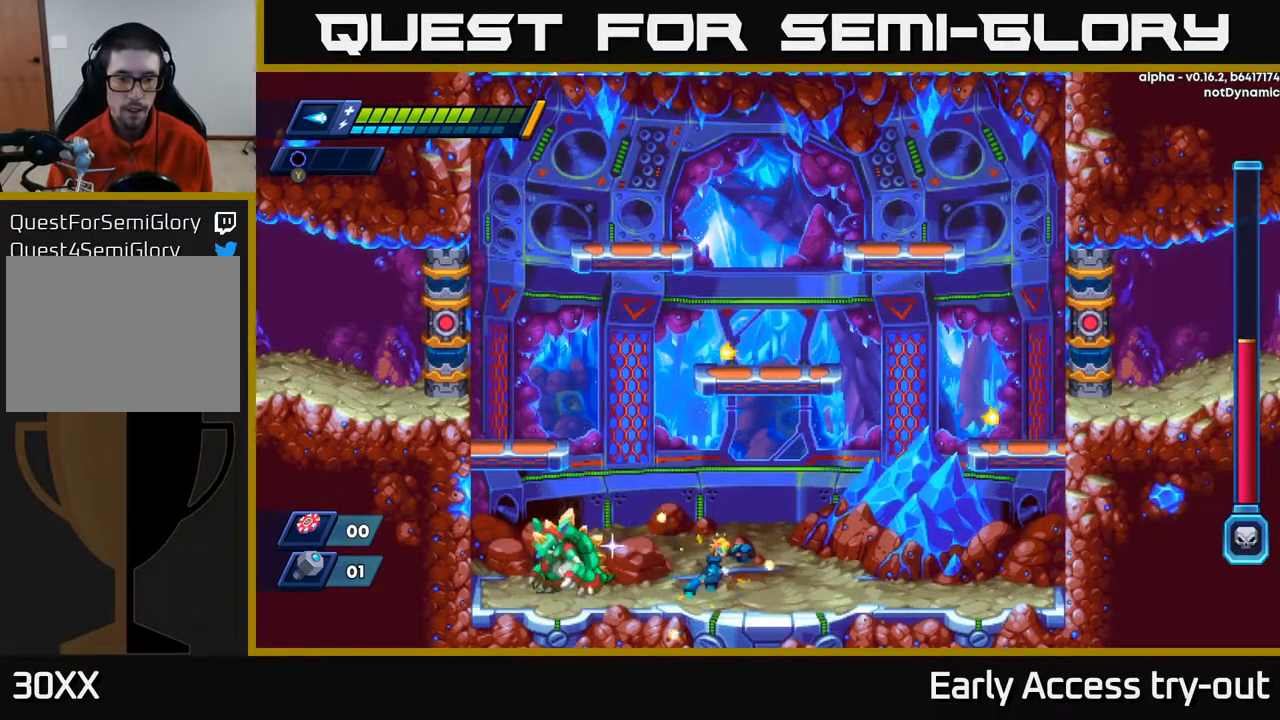
{"buttons": ["Y", "DPAD_LEFT"], "right_stick": "center", "events": [[150, "DPAD_RIGHT", "up"], [167, "DPAD_LEFT", "down"], [350, "Y", "down"]]}
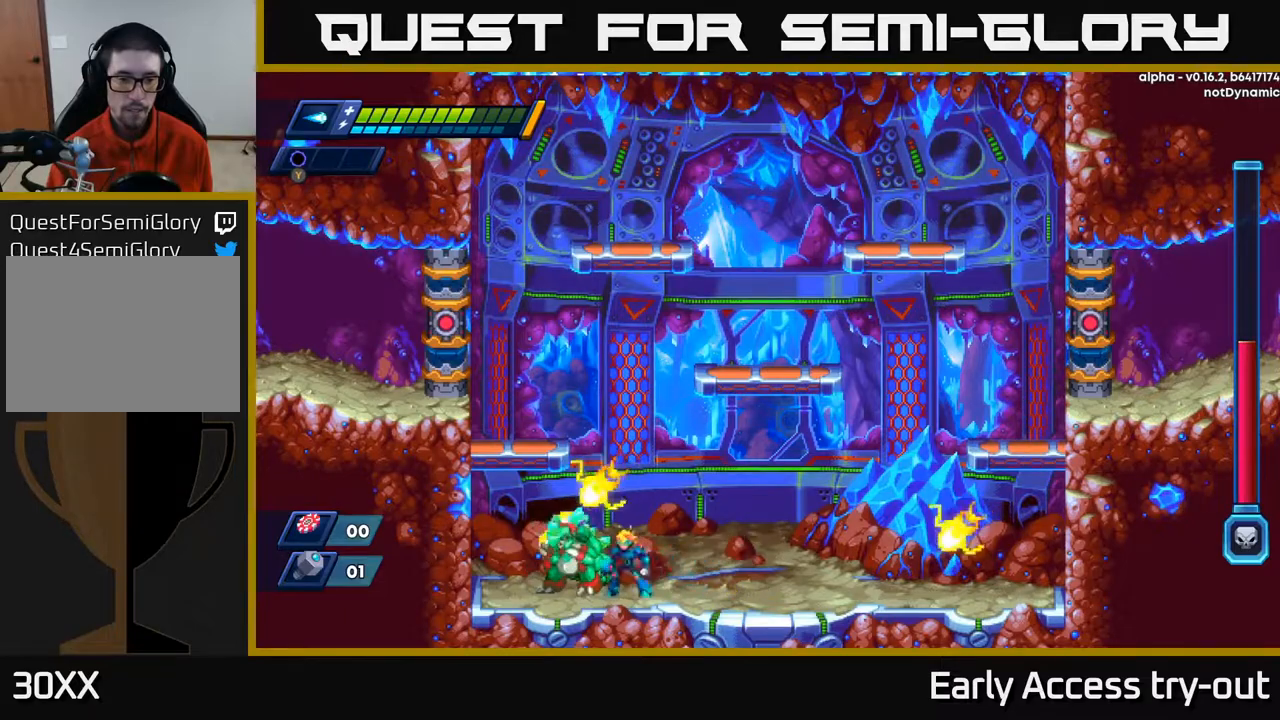
{"buttons": ["DPAD_LEFT"], "right_stick": "center", "events": [[33, "DPAD_LEFT", "up"], [50, "DPAD_RIGHT", "down"], [67, "Y", "up"], [300, "DPAD_RIGHT", "up"], [317, "A", "down"], [317, "DPAD_LEFT", "down"], [383, "A", "up"]]}
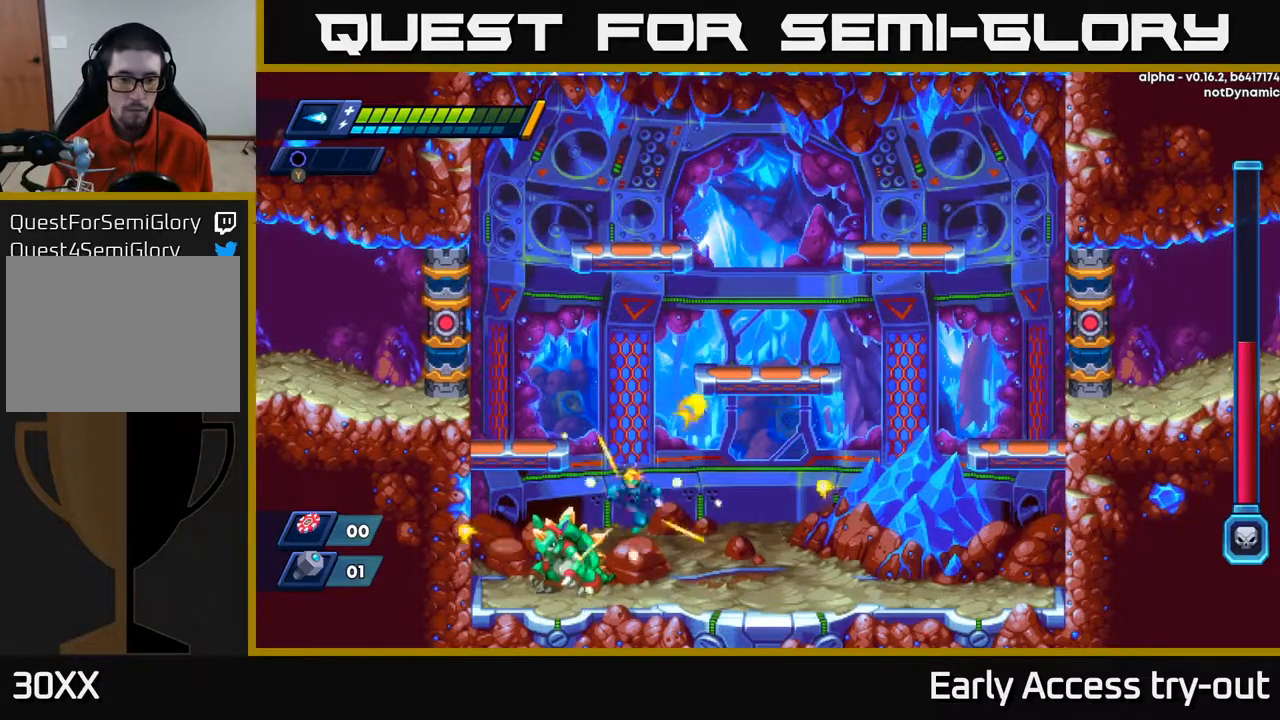
{"buttons": ["DPAD_LEFT"], "right_stick": "center", "events": [[67, "Y", "down"], [150, "Y", "up"], [167, "DPAD_LEFT", "up"], [183, "DPAD_RIGHT", "down"], [467, "DPAD_RIGHT", "up"], [500, "DPAD_LEFT", "down"]]}
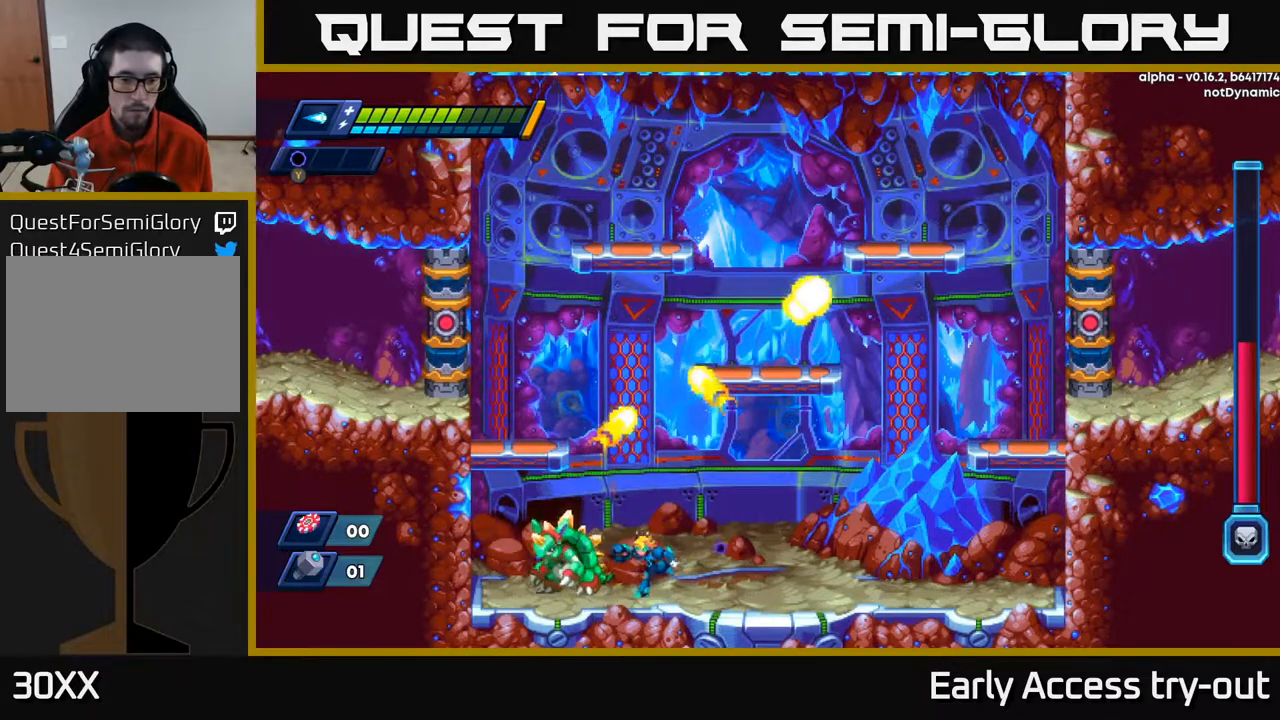
{"buttons": ["DPAD_RIGHT"], "right_stick": "center", "events": [[67, "A", "down"], [150, "A", "up"], [167, "DPAD_LEFT", "up"], [233, "DPAD_RIGHT", "down"]]}
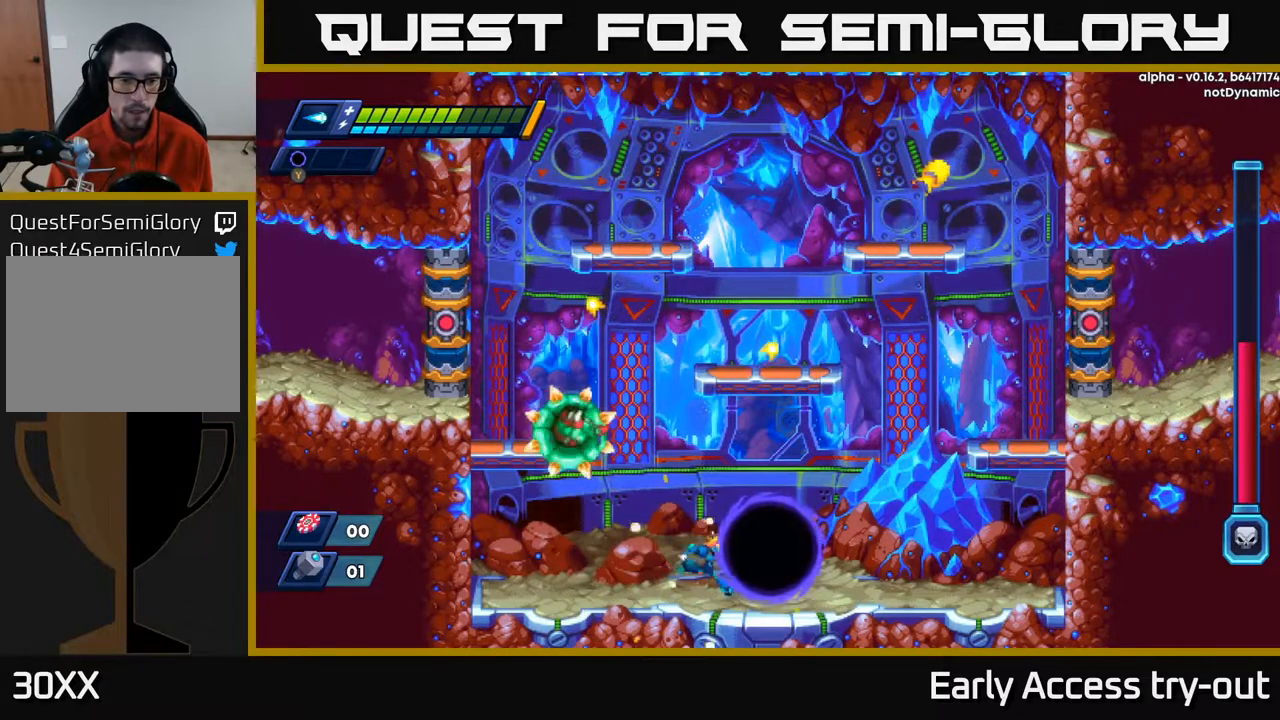
{"buttons": ["A"], "right_stick": "center", "events": [[83, "A", "down"], [100, "DPAD_RIGHT", "up"], [150, "DPAD_LEFT", "down"], [350, "X", "down"], [467, "DPAD_LEFT", "up"], [467, "X", "up"]]}
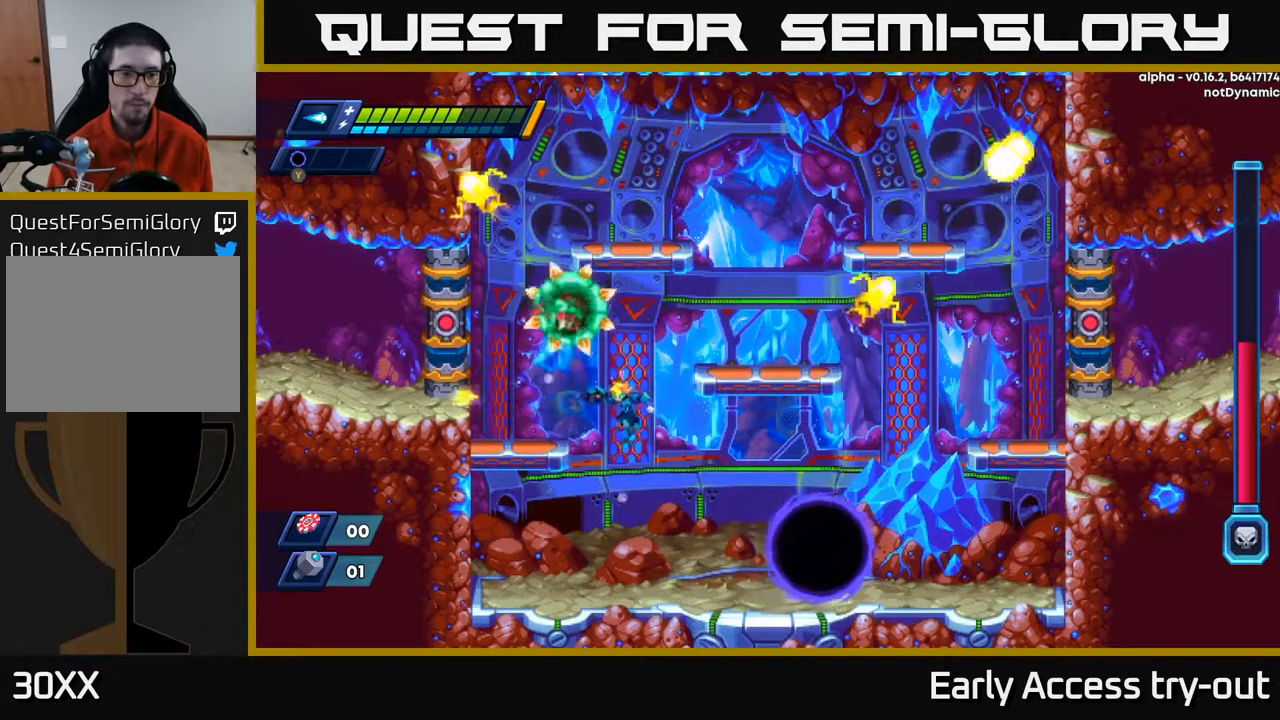
{"buttons": [], "right_stick": "center", "events": [[150, "A", "up"]]}
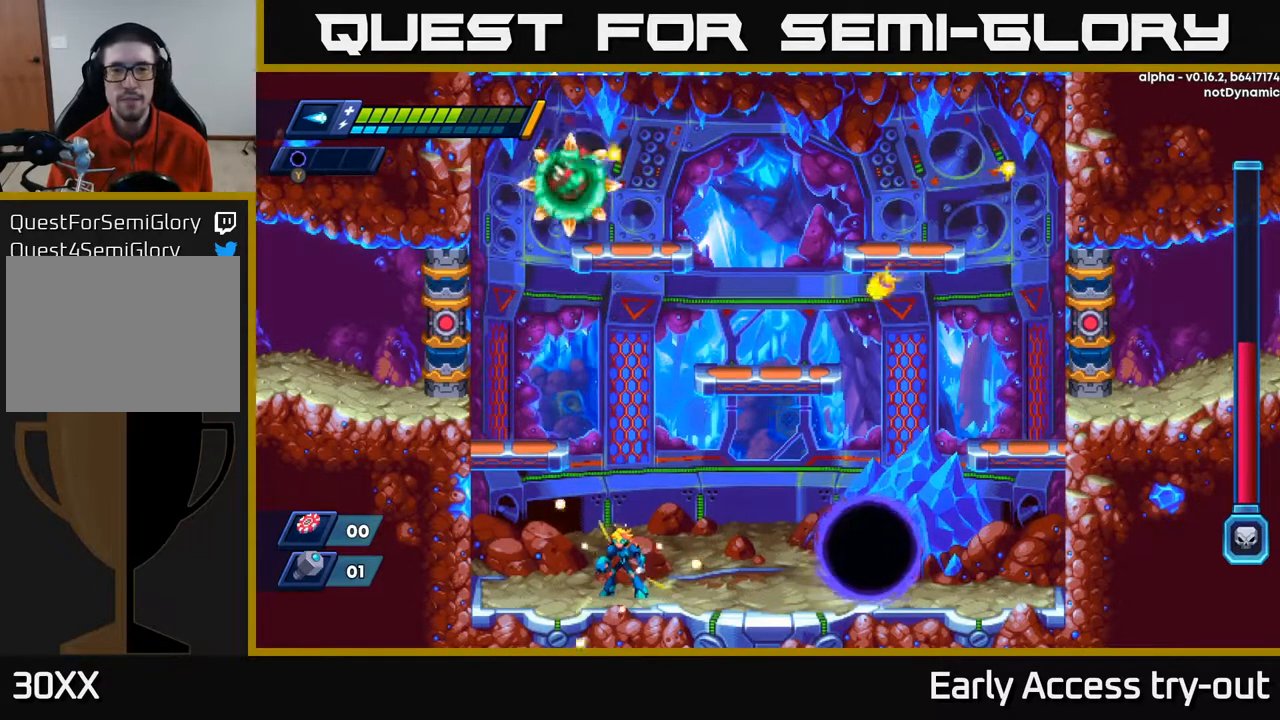
{"buttons": ["A", "DPAD_LEFT"], "right_stick": "center", "events": [[317, "DPAD_RIGHT", "down"], [350, "DPAD_RIGHT", "up"], [400, "DPAD_LEFT", "down"], [433, "A", "down"]]}
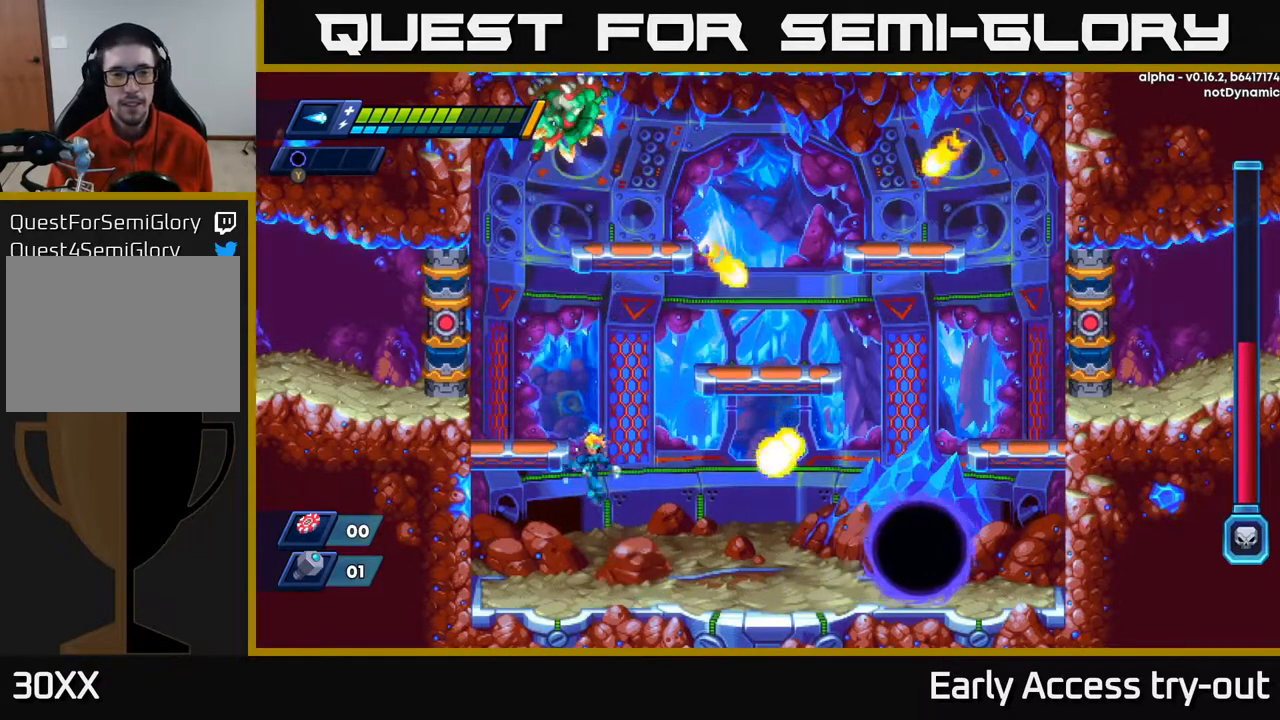
{"buttons": ["A", "DPAD_LEFT"], "right_stick": "center", "events": [[283, "A", "up"], [433, "A", "down"]]}
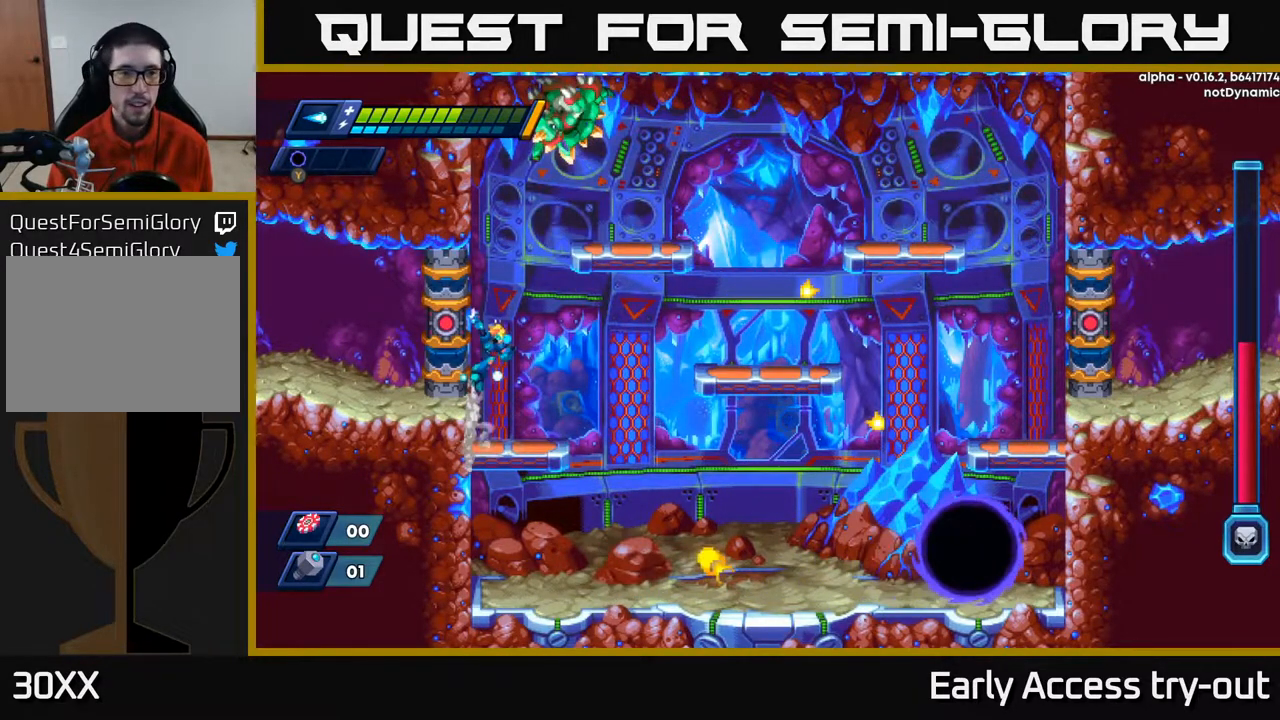
{"buttons": ["A", "DPAD_LEFT"], "right_stick": "center", "events": [[117, "A", "up"], [200, "A", "down"], [400, "A", "up"], [483, "A", "down"]]}
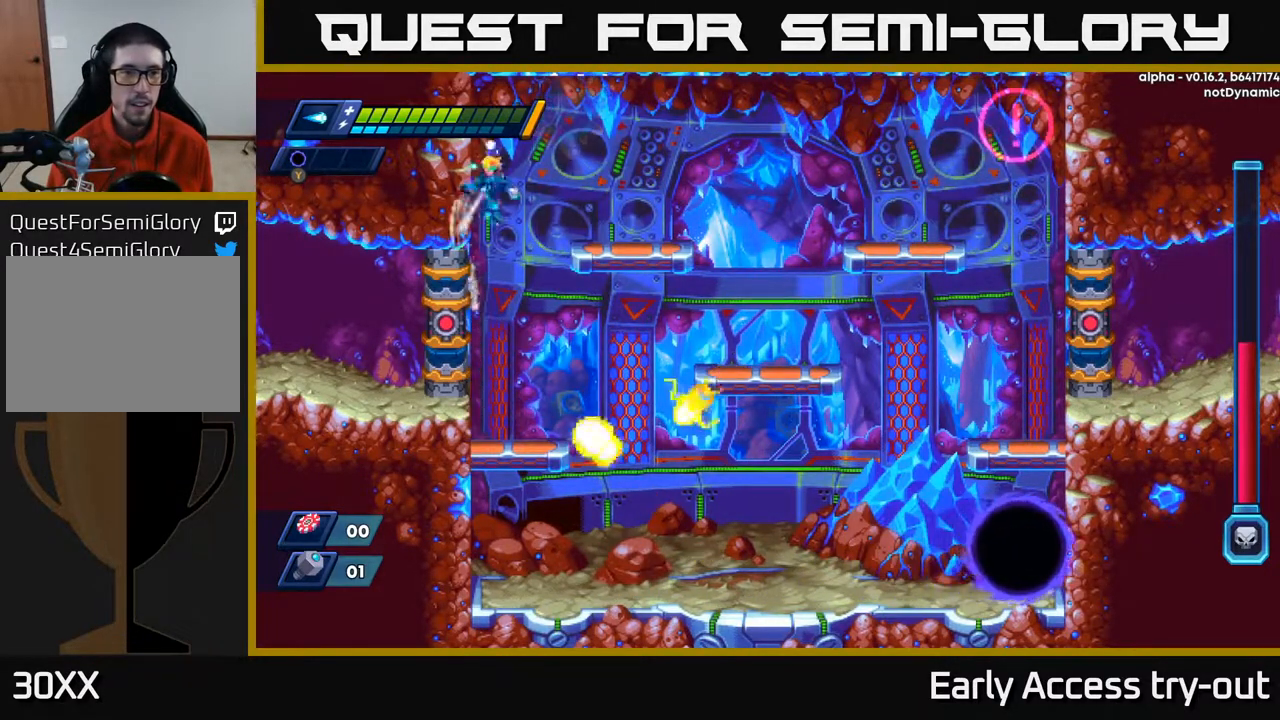
{"buttons": ["A", "X", "DPAD_RIGHT"], "right_stick": "center", "events": [[167, "A", "up"], [400, "DPAD_LEFT", "up"], [433, "A", "down"], [433, "DPAD_RIGHT", "down"], [500, "X", "down"]]}
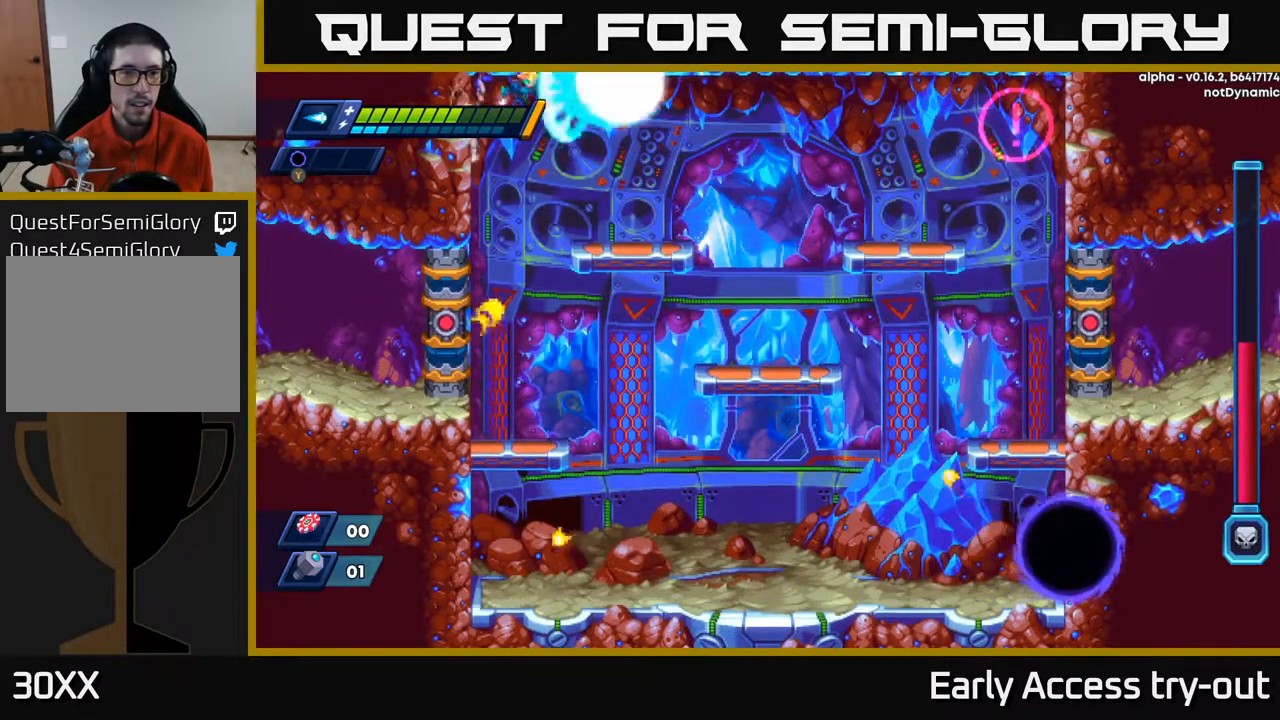
{"buttons": ["DPAD_RIGHT"], "right_stick": "center", "events": [[17, "A", "up"], [83, "X", "up"], [150, "X", "down"], [217, "X", "up"], [300, "X", "down"], [383, "X", "up"]]}
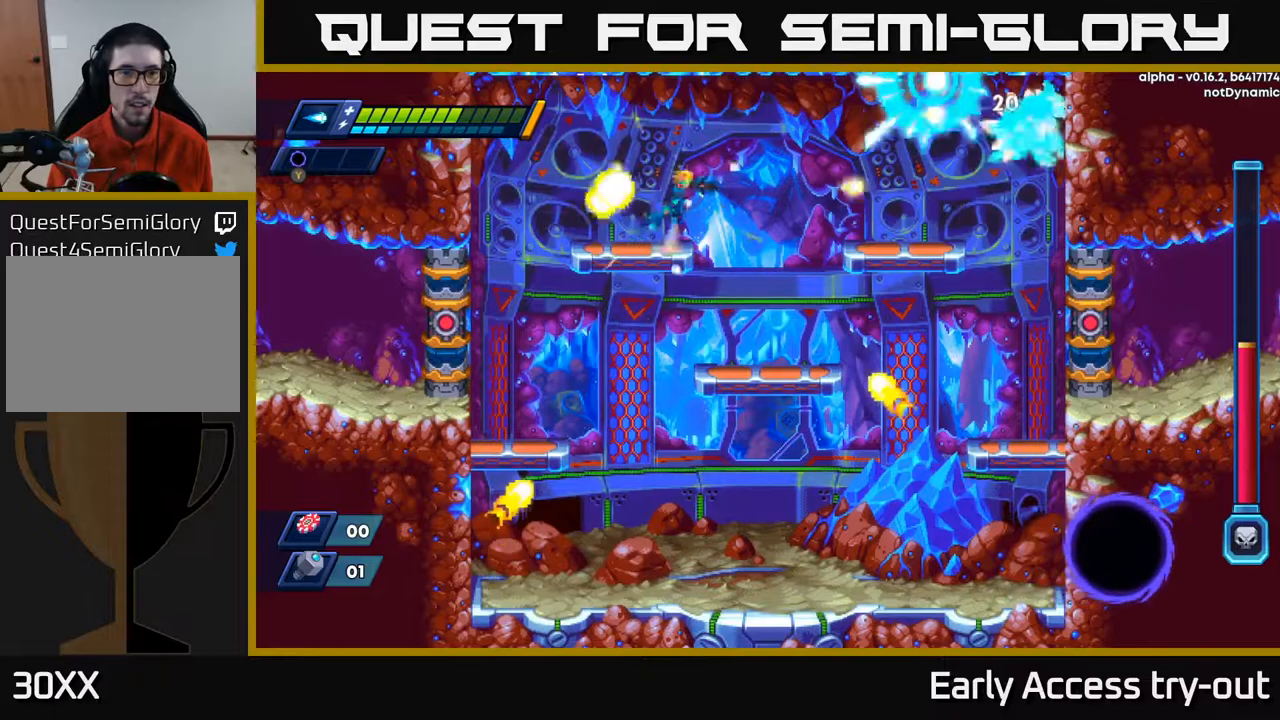
{"buttons": ["DPAD_LEFT"], "right_stick": "center", "events": [[33, "A", "down"], [67, "A", "up"], [283, "DPAD_RIGHT", "up"], [300, "X", "down"], [317, "DPAD_LEFT", "down"], [417, "X", "up"]]}
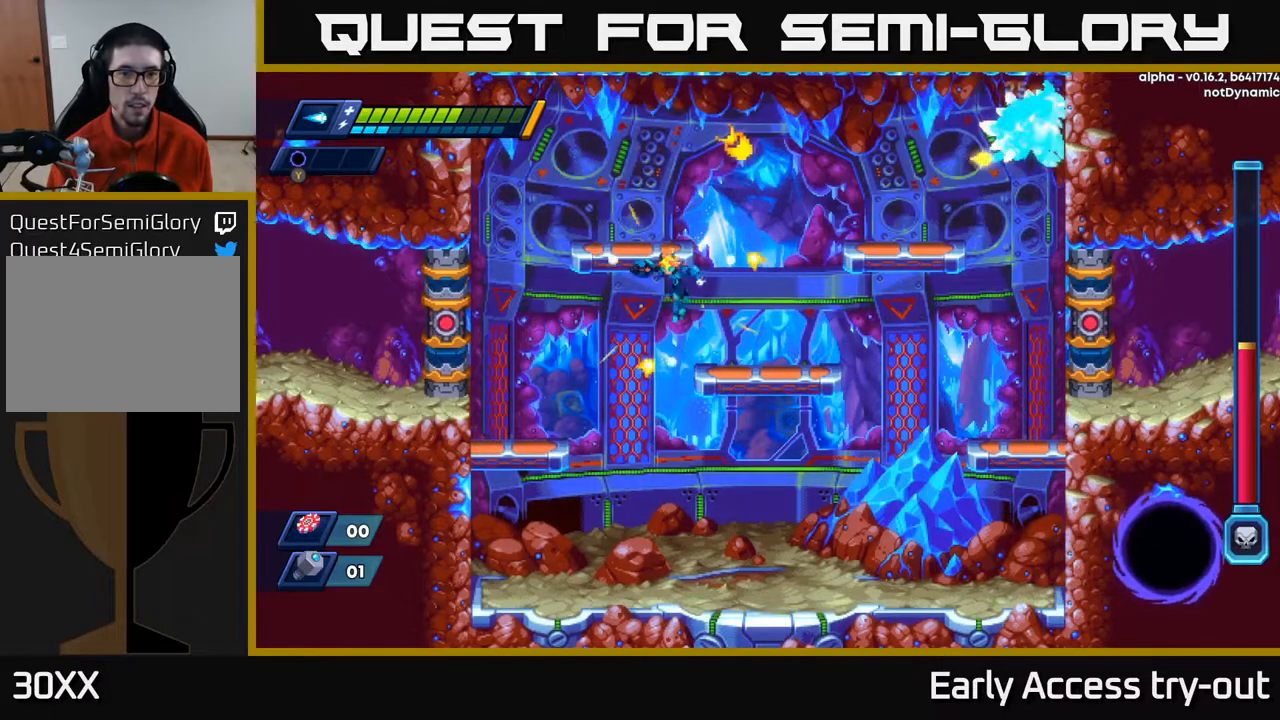
{"buttons": ["DPAD_RIGHT"], "right_stick": "center", "events": [[133, "A", "down"], [267, "A", "up"], [417, "DPAD_LEFT", "up"], [467, "DPAD_RIGHT", "down"]]}
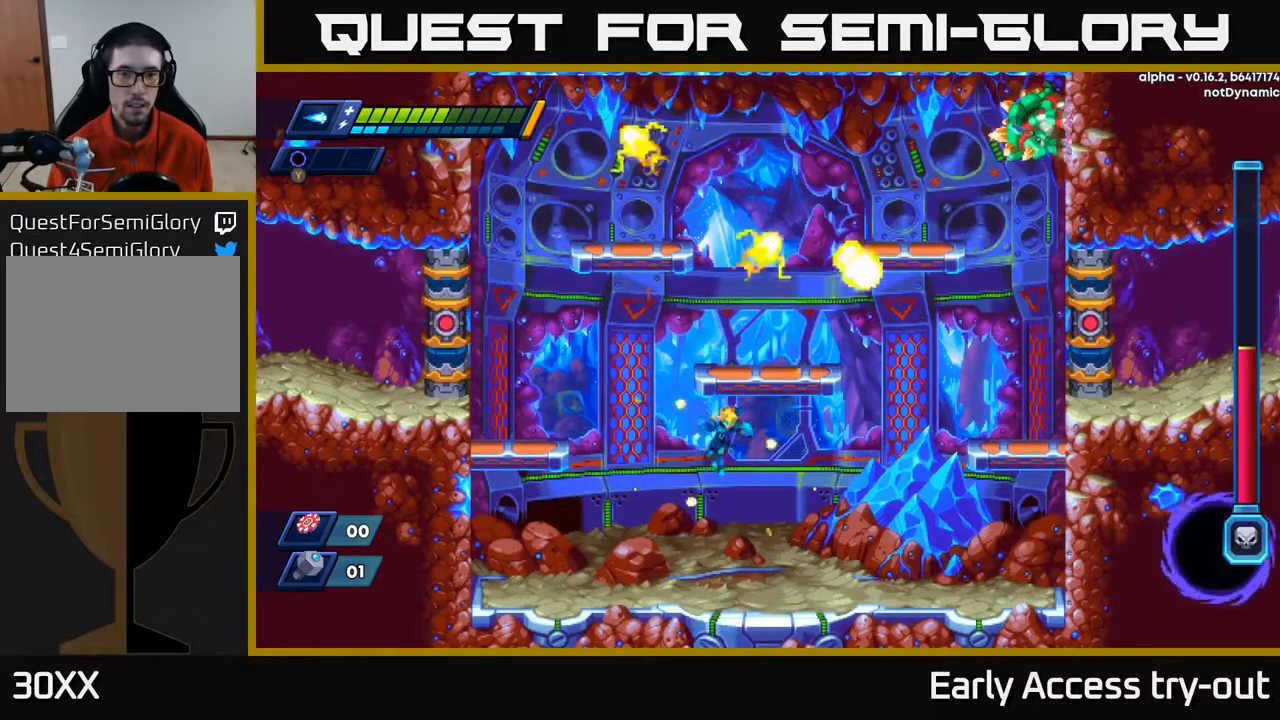
{"buttons": [], "right_stick": "center", "events": [[100, "DPAD_RIGHT", "up"], [267, "DPAD_RIGHT", "down"], [500, "DPAD_RIGHT", "up"]]}
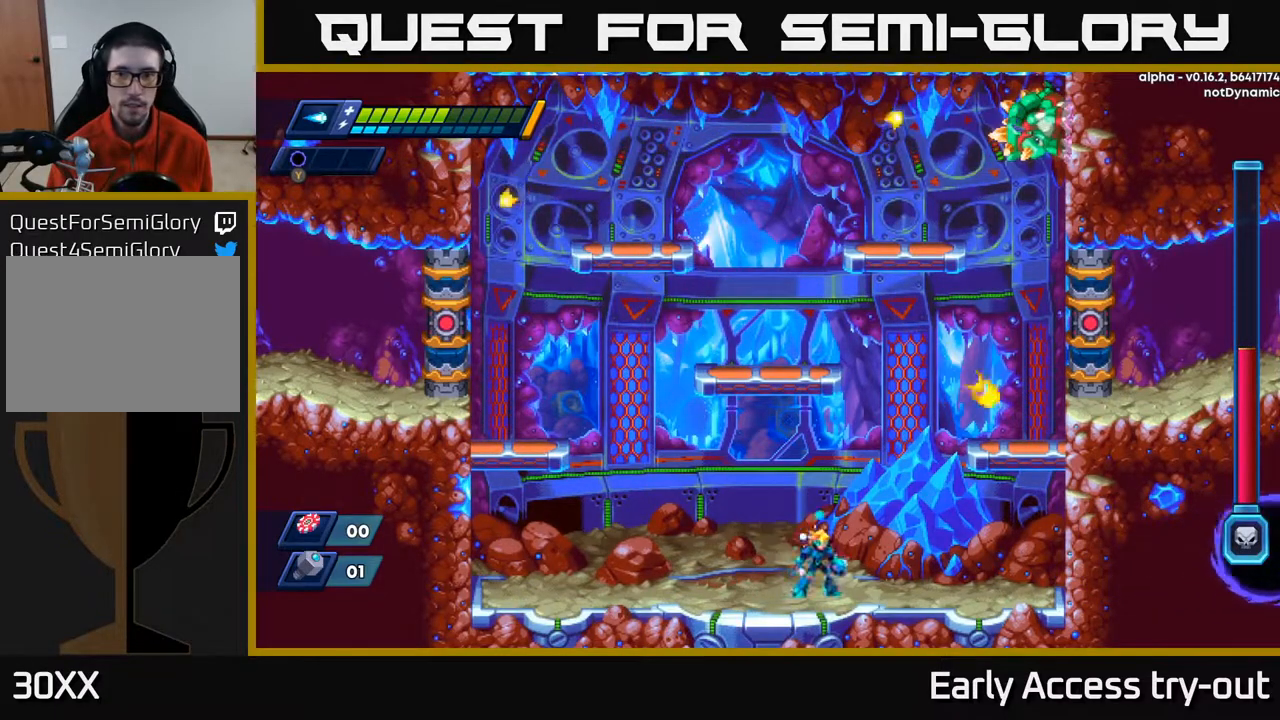
{"buttons": ["DPAD_RIGHT"], "right_stick": "center", "events": [[150, "DPAD_RIGHT", "down"]]}
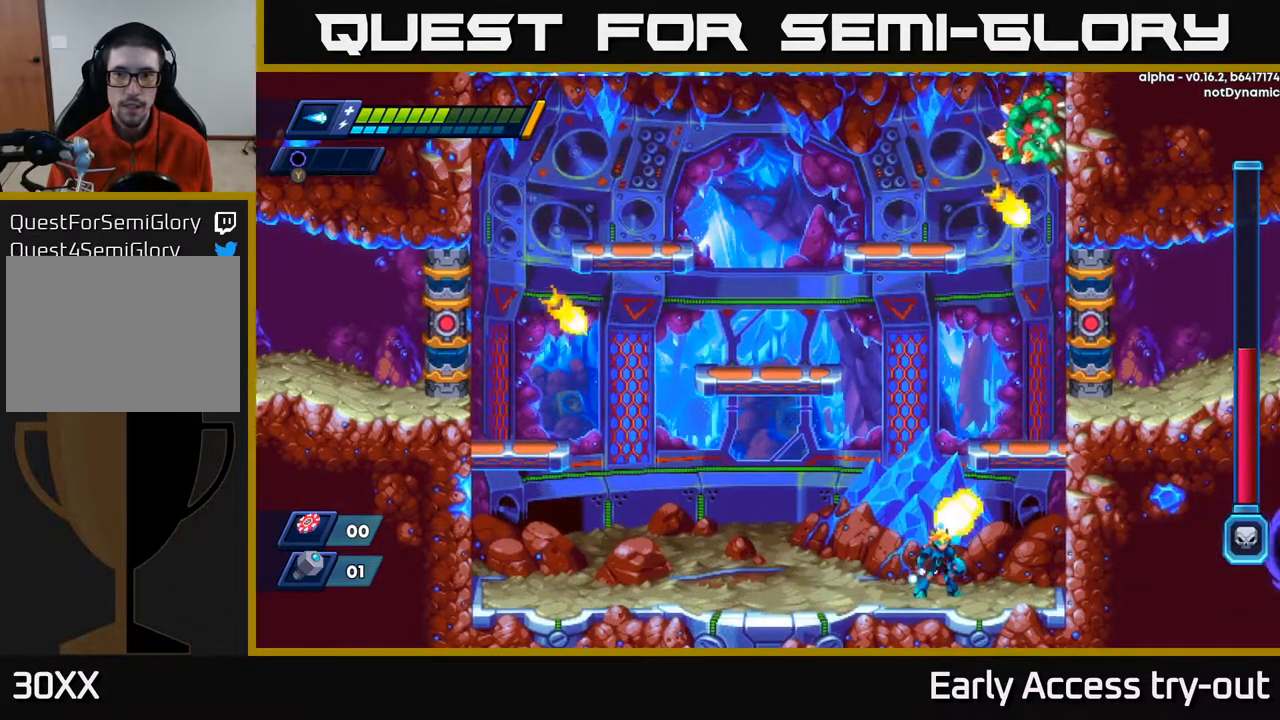
{"buttons": ["DPAD_RIGHT"], "right_stick": "center", "events": [[50, "DPAD_RIGHT", "up"], [117, "DPAD_LEFT", "down"], [300, "DPAD_LEFT", "up"], [333, "DPAD_RIGHT", "down"]]}
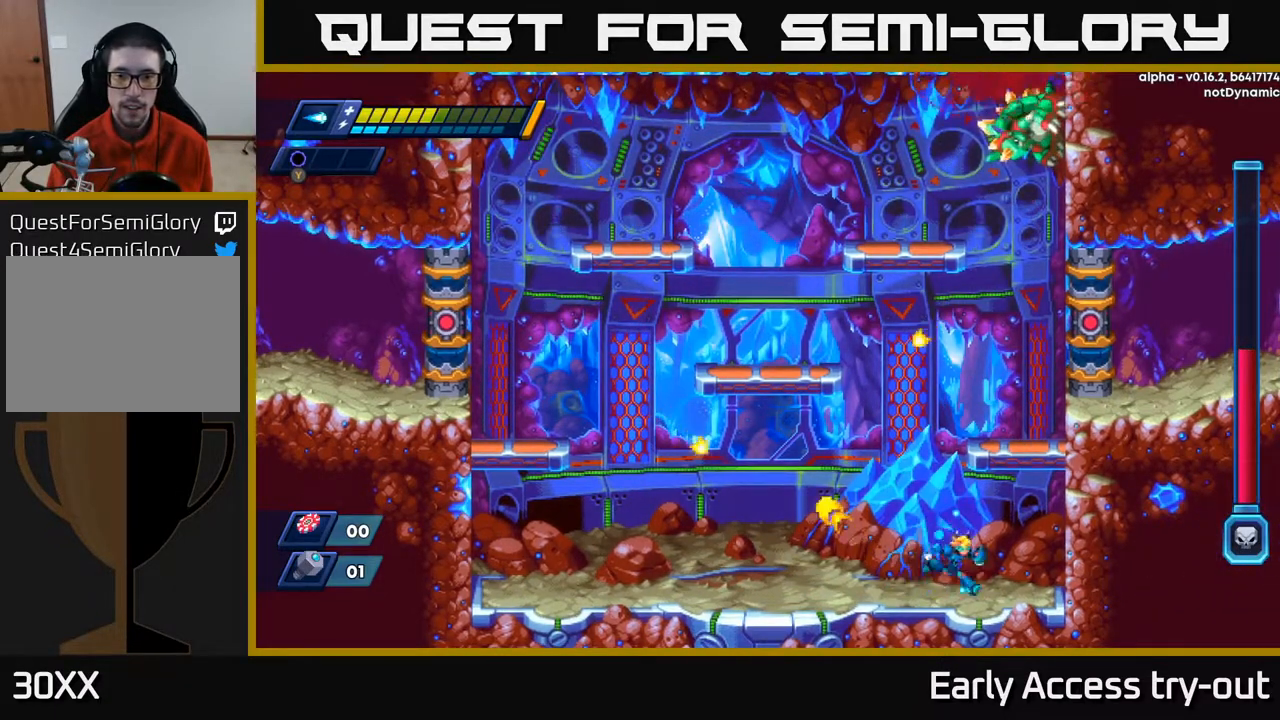
{"buttons": ["DPAD_RIGHT"], "right_stick": "center", "events": [[133, "DPAD_RIGHT", "up"], [350, "DPAD_RIGHT", "down"]]}
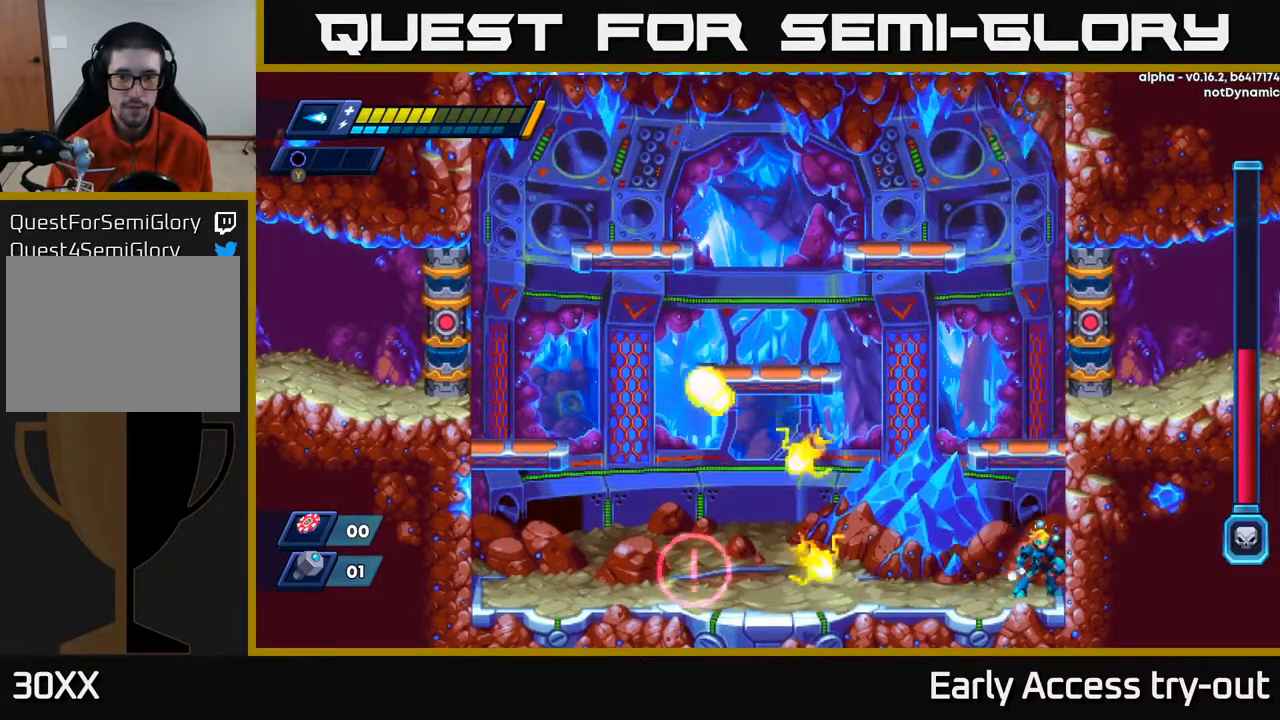
{"buttons": ["DPAD_LEFT"], "right_stick": "center", "events": [[33, "DPAD_RIGHT", "up"], [317, "DPAD_LEFT", "down"]]}
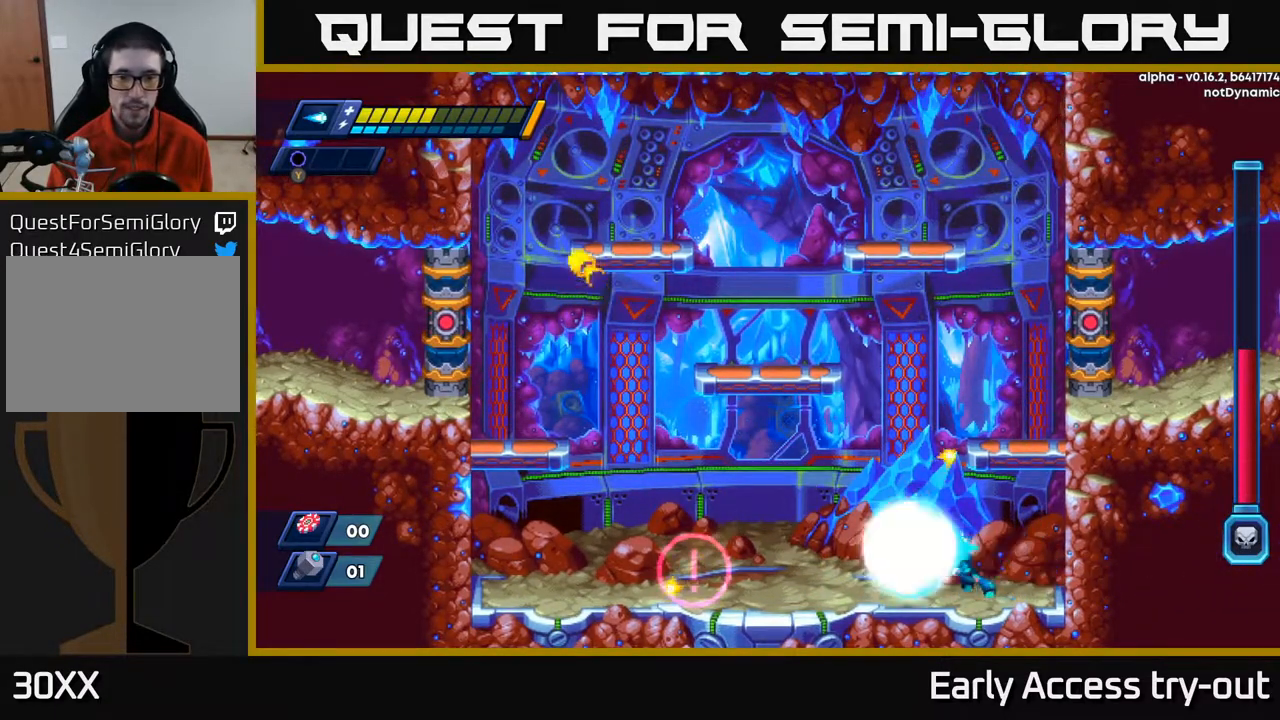
{"buttons": ["DPAD_LEFT"], "right_stick": "center", "events": [[50, "X", "down"], [117, "X", "up"], [183, "X", "down"], [233, "X", "up"], [317, "X", "down"], [367, "X", "up"], [417, "X", "down"], [483, "X", "up"]]}